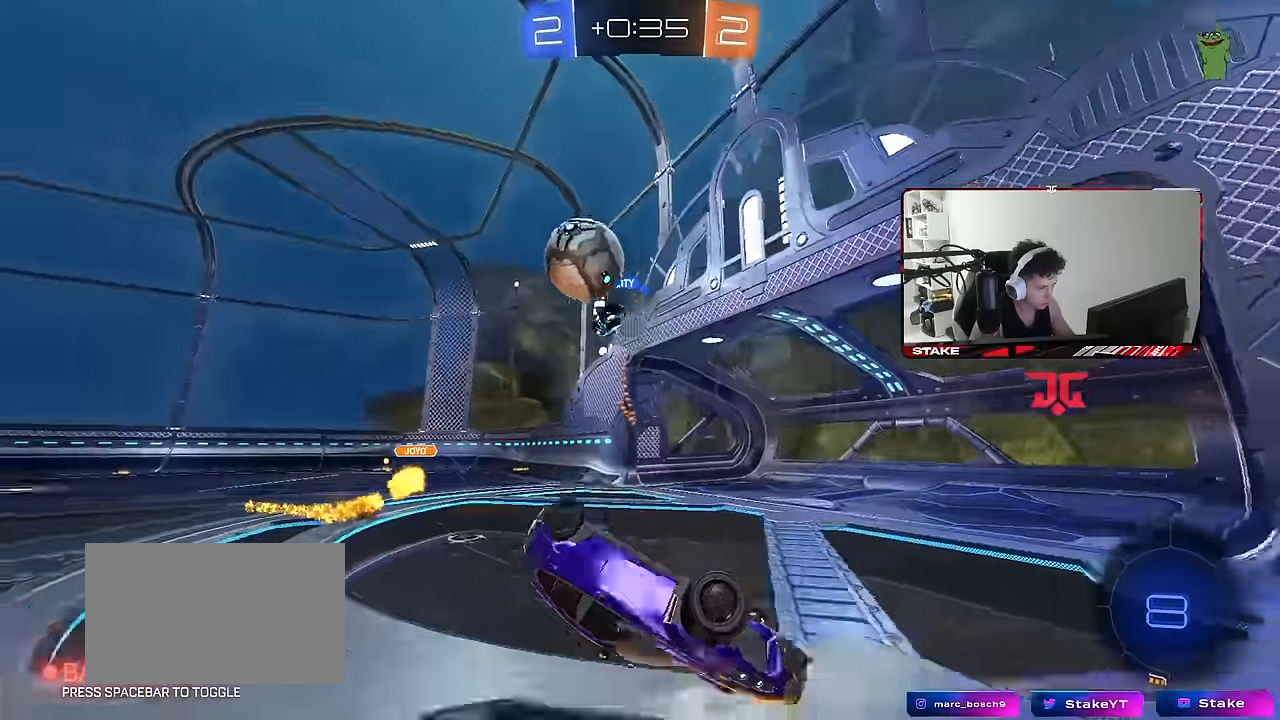
Gameplay with keyboard and mouse; each line is a JSON object with the keys and mouse buttons held at the frame after it. "events" lists presses ("down") and releases ("up") of "1", "2", "3", "4", "5", "a", "alt", "c", "caps_lock", "ctrl", "d", "e", "f", "g", "q", "r", "s", "shift", "space", "t", "tab", "v", "w", "x", "z", "mouse_left", "mouse_wheel" and "mouse_right" between this image and that frame as [ms after this image, input, new state], when the widget could be followed in between. "mouse_left", "mouse_wheel", "mouse_right" = the "left", "wheel", "right" buttons of the "mouse" list. No other keys are recorded. "wheel" means that the mouse wheel is clicked or scrolled. Mouse movement is not recorded.
{"keys": ["d", "w"], "mouse": [], "events": [[134, "s", "down"], [284, "s", "up"], [417, "shift", "up"], [467, "w", "down"]]}
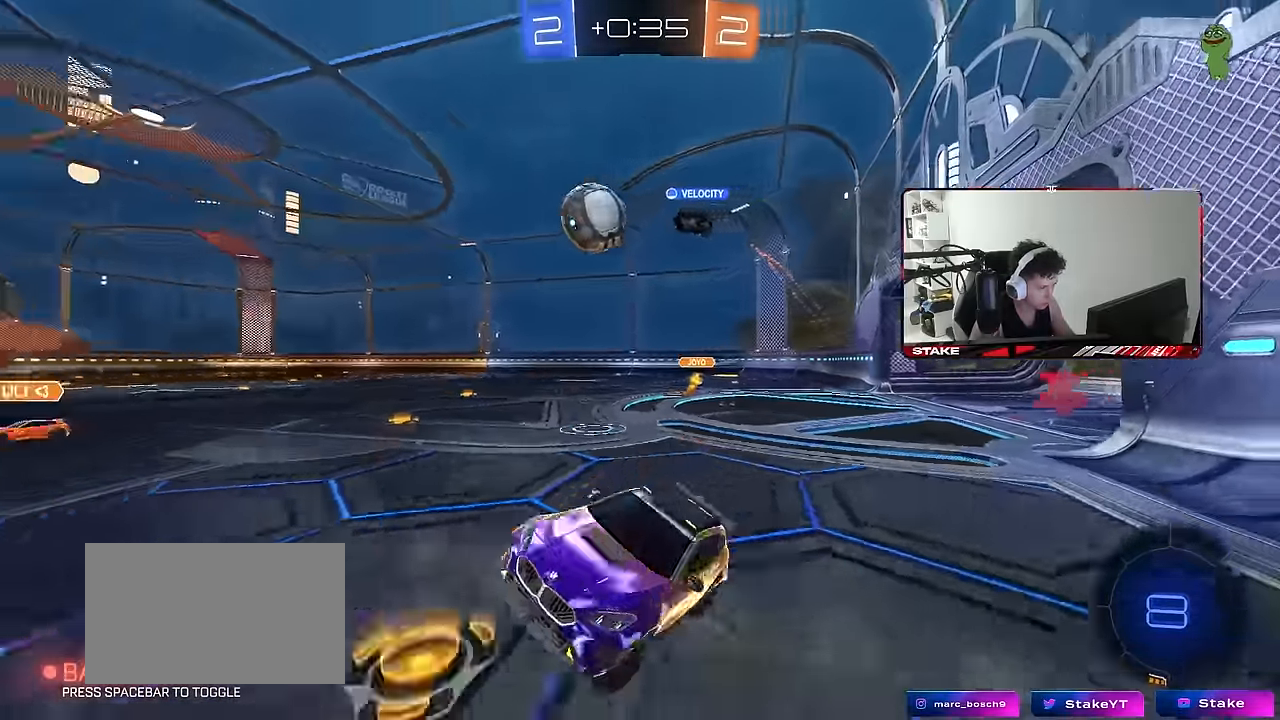
{"keys": ["d", "s"], "mouse": [], "events": [[50, "d", "up"], [50, "w", "up"], [250, "w", "down"], [434, "d", "down"], [434, "w", "up"], [484, "s", "down"]]}
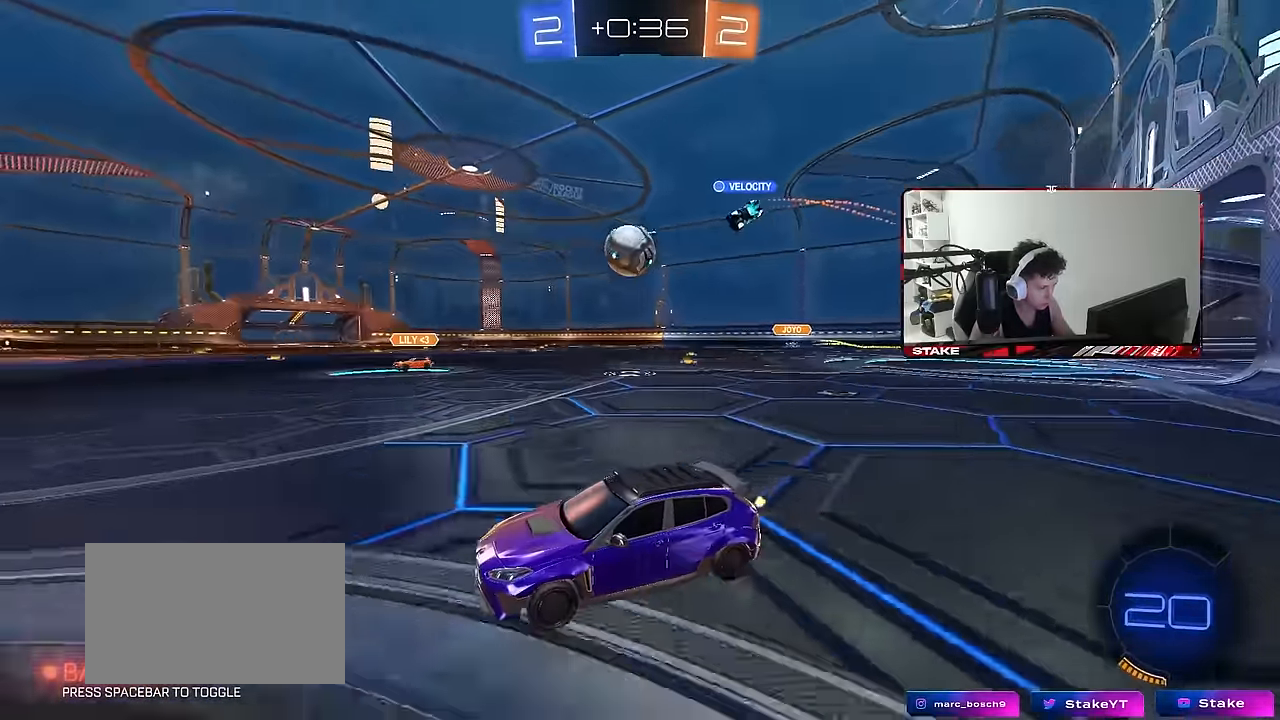
{"keys": ["a", "w"], "mouse": [], "events": [[34, "a", "down"], [67, "d", "up"], [167, "s", "up"], [217, "shift", "down"], [300, "w", "down"], [350, "shift", "up"]]}
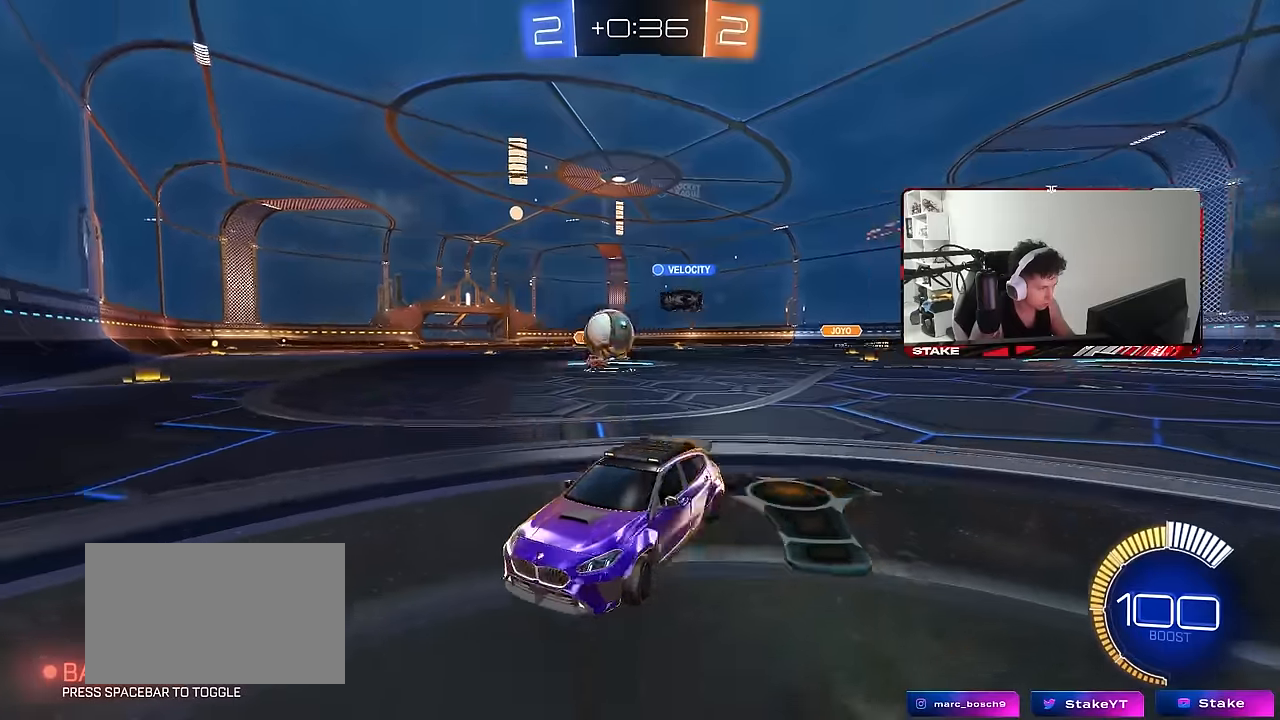
{"keys": ["a", "w"], "mouse": [], "events": [[367, "shift", "down"], [467, "shift", "up"]]}
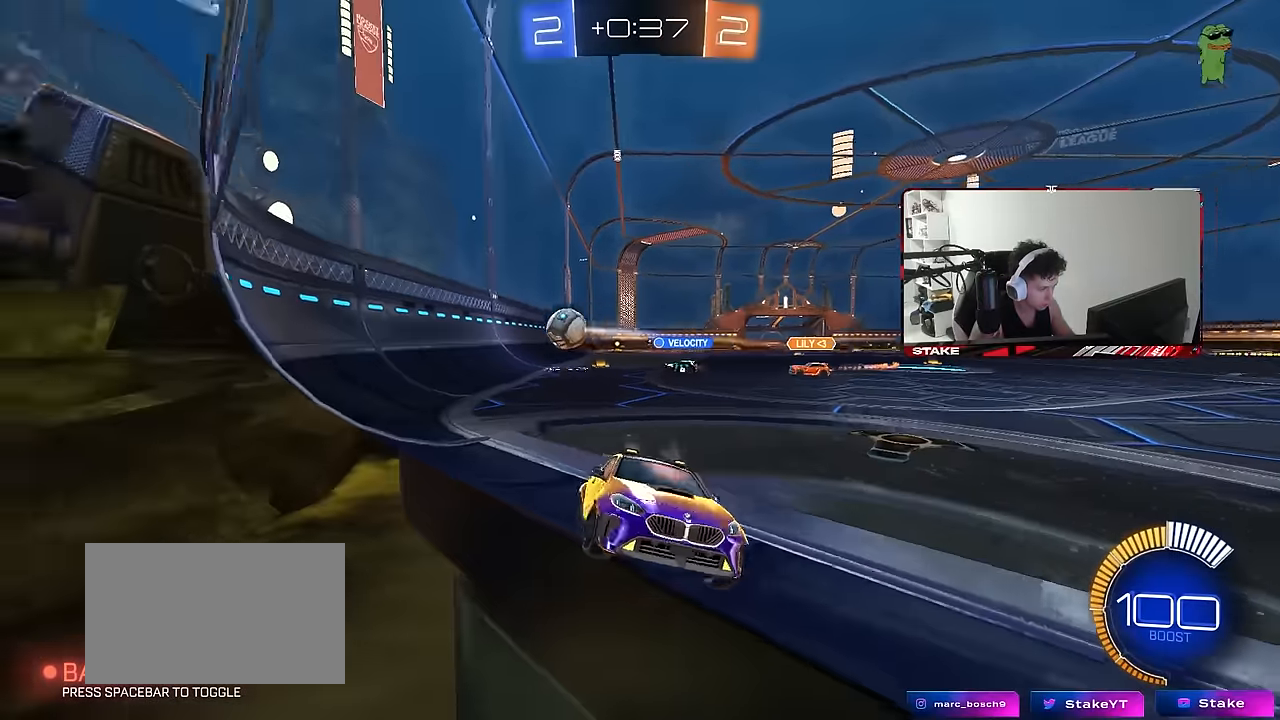
{"keys": ["a", "w"], "mouse": [], "events": [[17, "a", "up"], [17, "d", "down"], [50, "a", "down"], [50, "d", "up"], [250, "mouse_left", "down"], [250, "shift", "down"], [334, "mouse_left", "up"], [334, "shift", "up"]]}
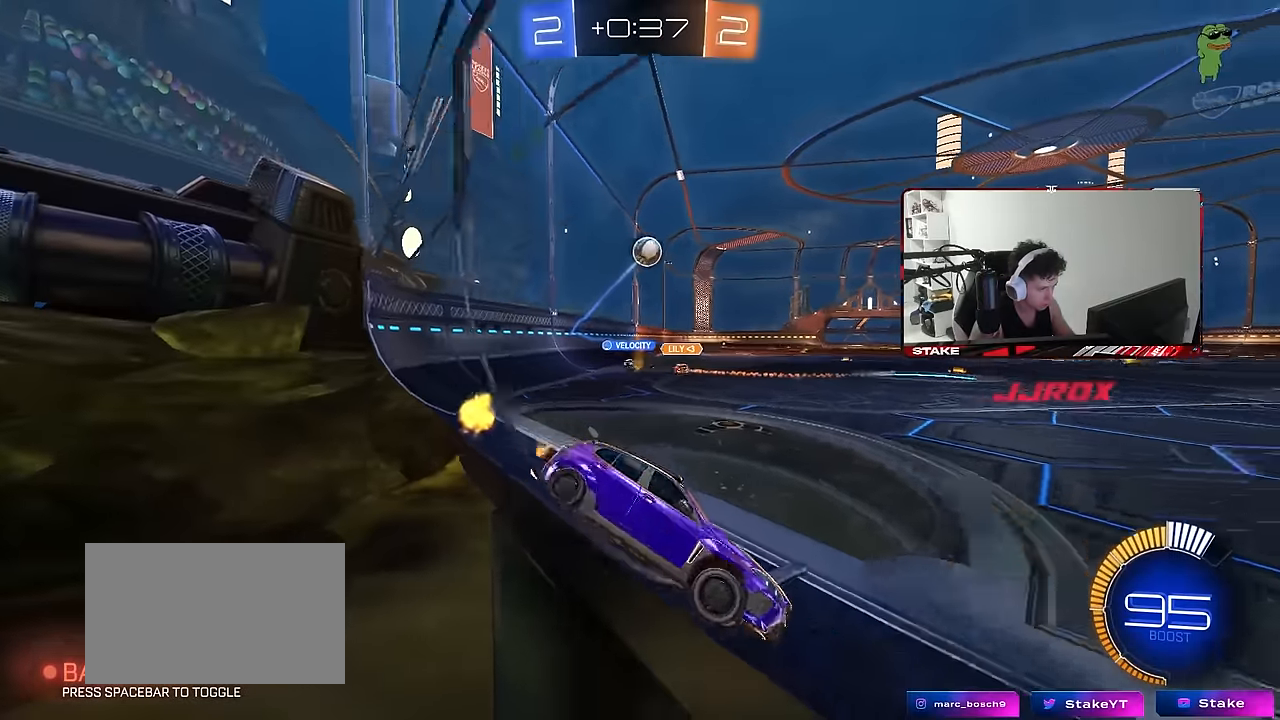
{"keys": ["d", "w"], "mouse": [], "events": [[167, "mouse_left", "down"], [450, "a", "up"], [450, "mouse_left", "up"], [500, "d", "down"]]}
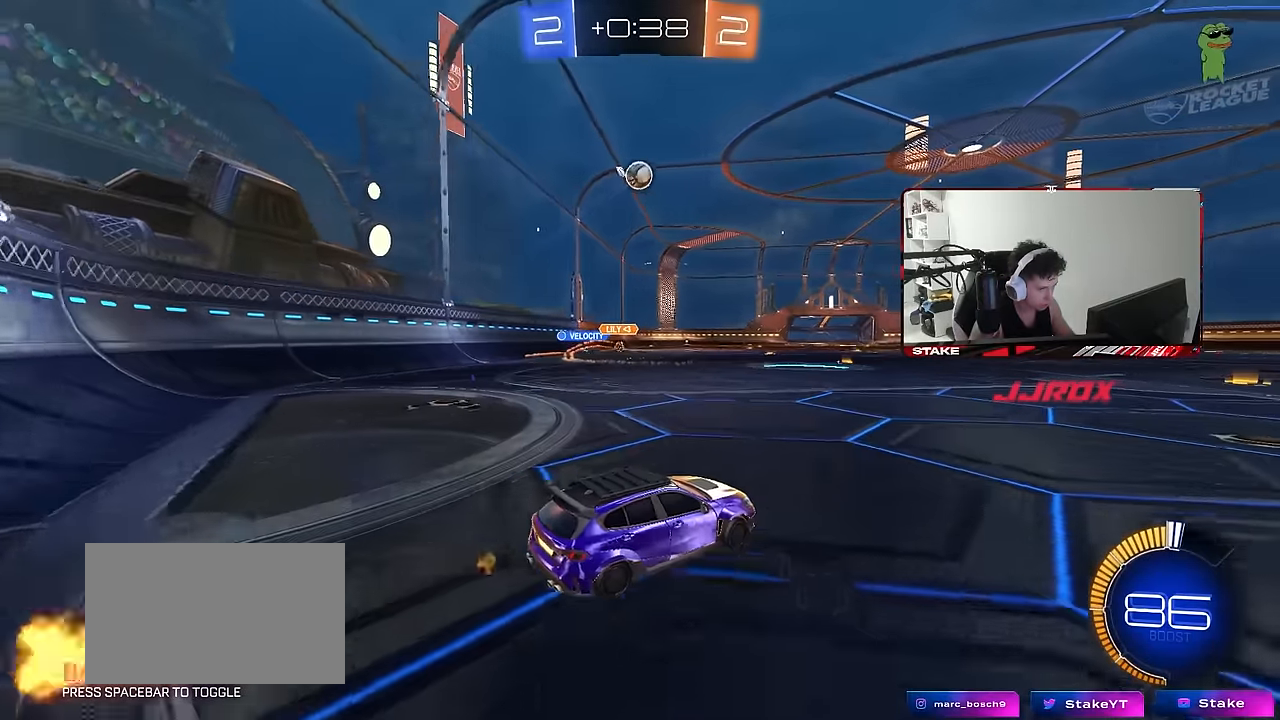
{"keys": ["d", "w"], "mouse": [], "events": [[134, "d", "up"], [367, "d", "down"]]}
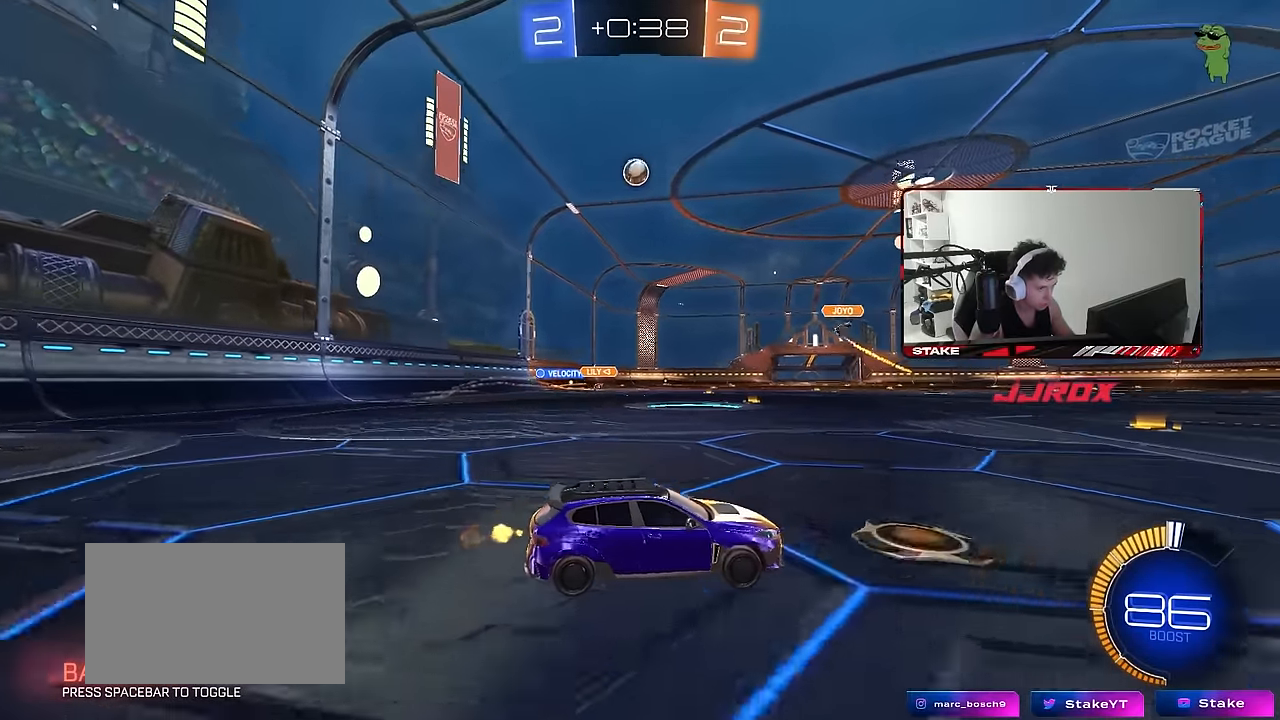
{"keys": [], "mouse": [], "events": [[17, "d", "up"], [250, "a", "down"], [284, "w", "up"], [434, "a", "up"]]}
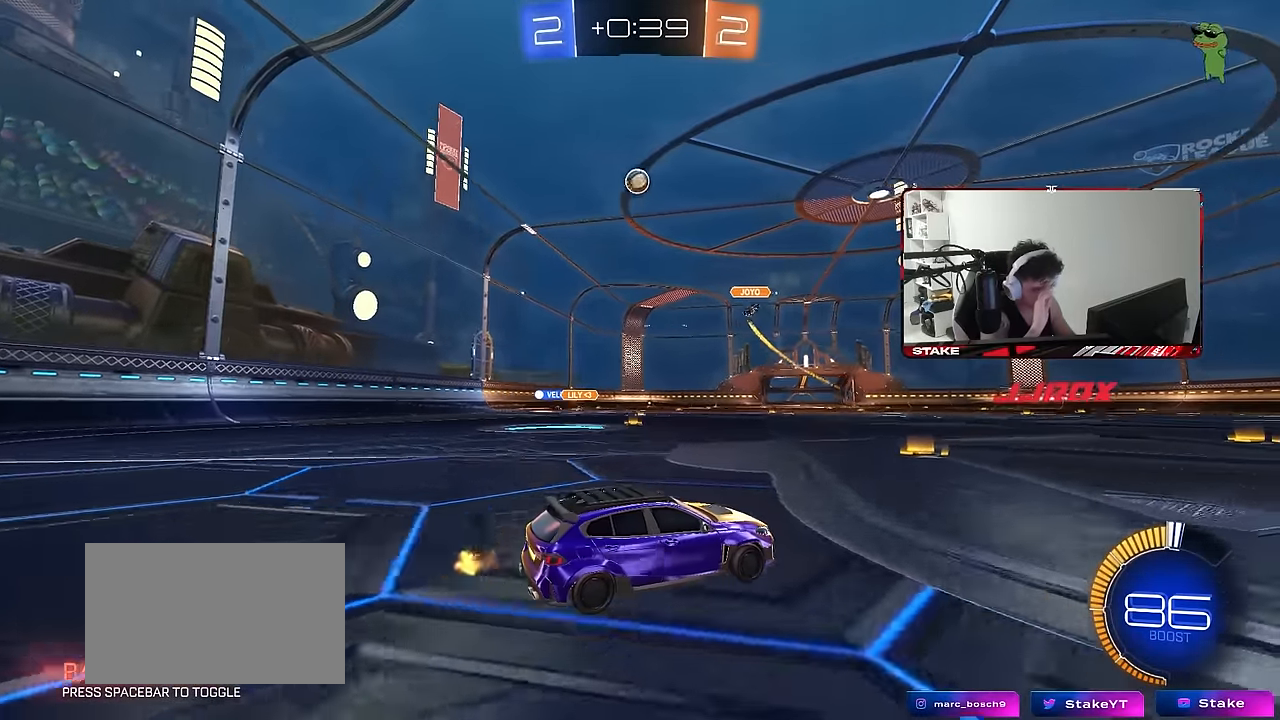
{"keys": ["a"], "mouse": [], "events": [[167, "a", "down"]]}
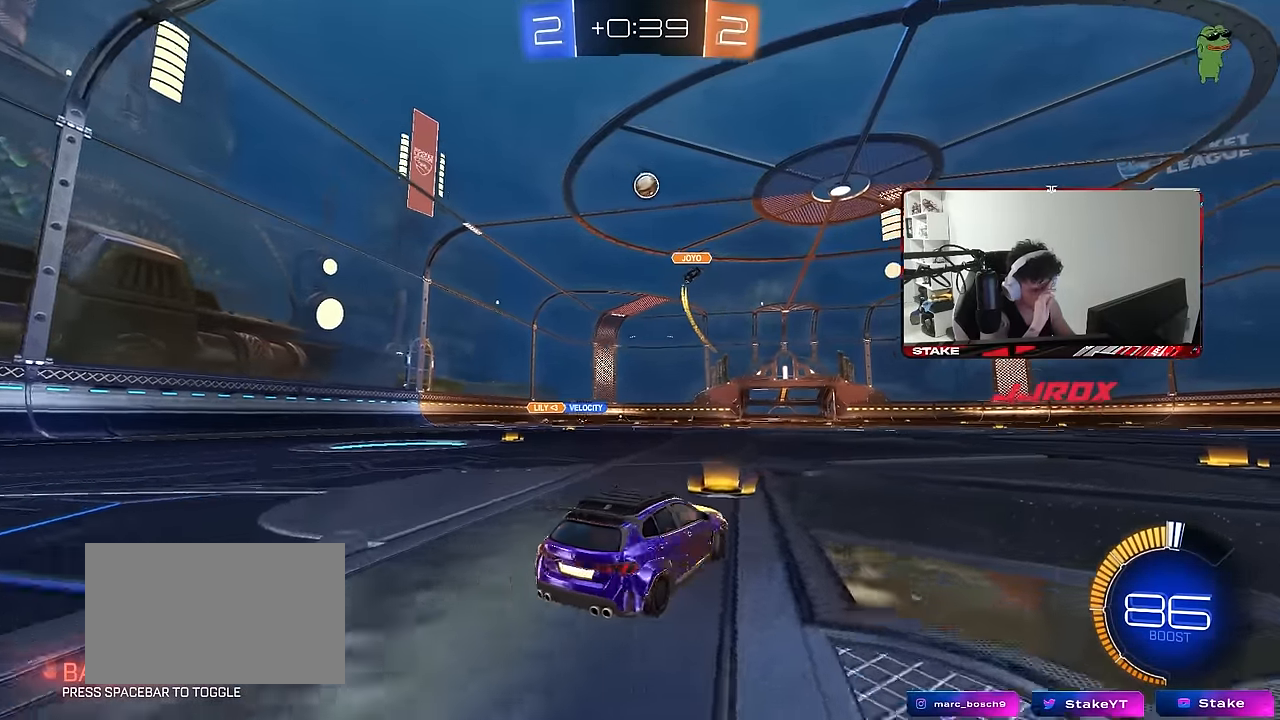
{"keys": ["a", "s"], "mouse": [], "events": [[34, "a", "up"], [84, "d", "down"], [134, "w", "down"], [317, "w", "up"], [367, "d", "up"], [367, "s", "down"], [417, "a", "down"]]}
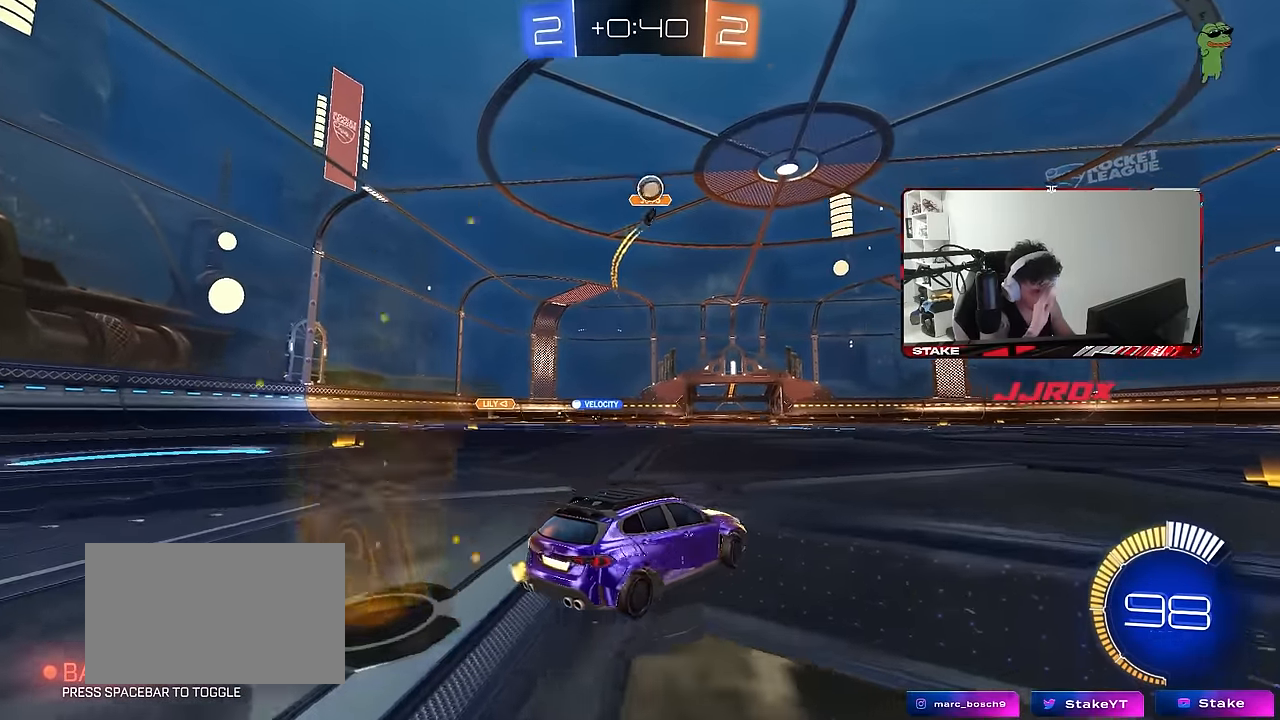
{"keys": ["d", "shift", "w"], "mouse": [], "events": [[17, "s", "up"], [150, "w", "down"], [284, "a", "up"], [334, "d", "down"], [434, "shift", "down"]]}
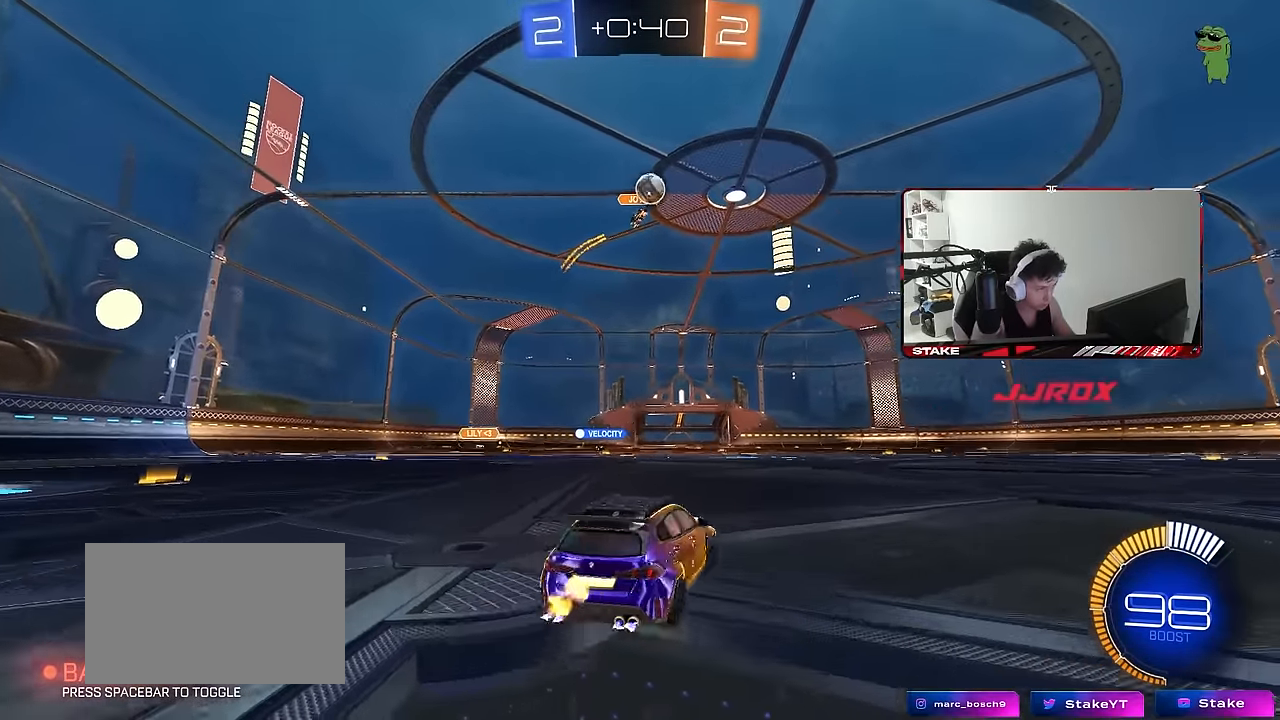
{"keys": ["d", "w"], "mouse": [], "events": [[67, "shift", "up"], [167, "w", "up"], [267, "w", "down"]]}
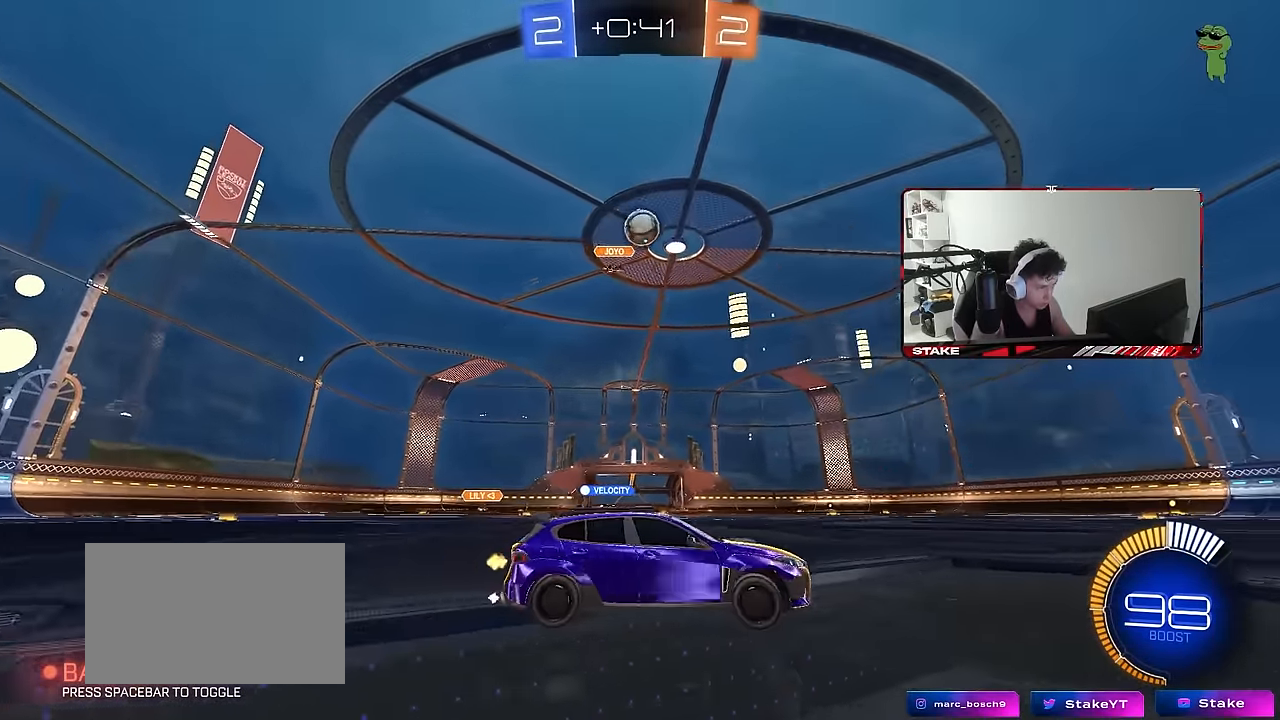
{"keys": ["w"], "mouse": [], "events": [[34, "a", "down"], [34, "d", "up"], [184, "a", "up"]]}
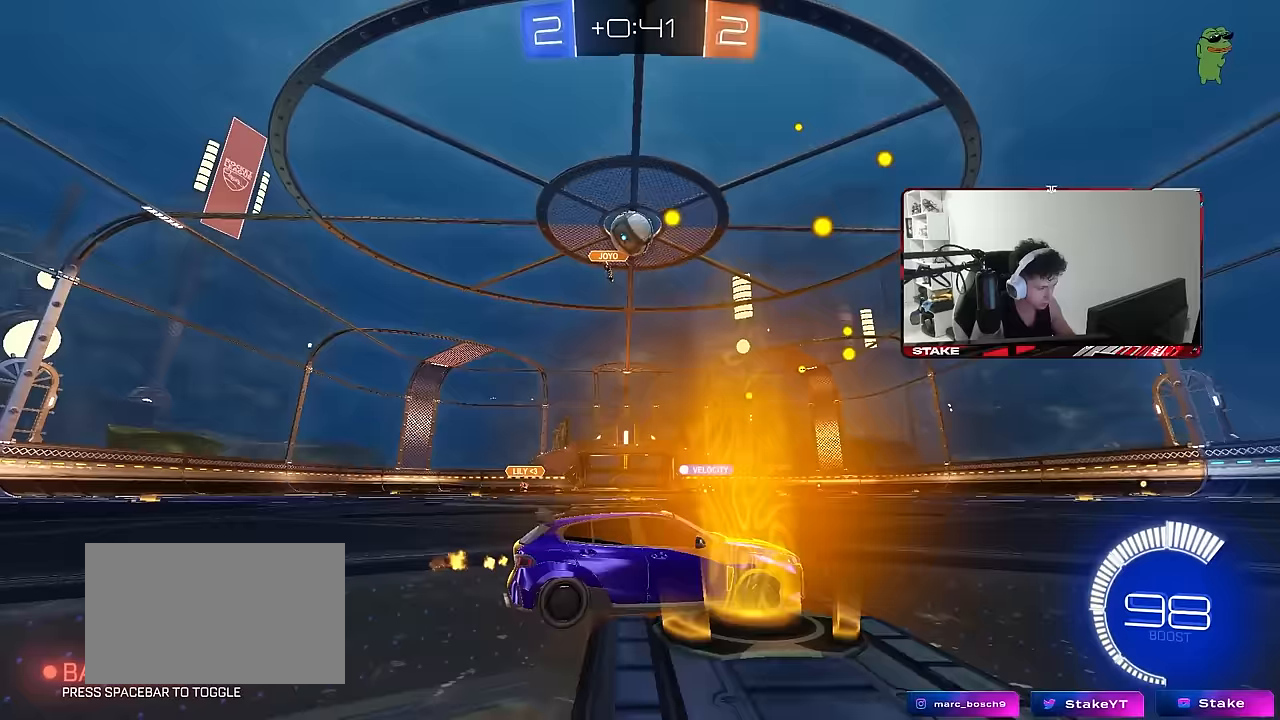
{"keys": ["a"], "mouse": [], "events": [[17, "a", "down"], [383, "w", "up"]]}
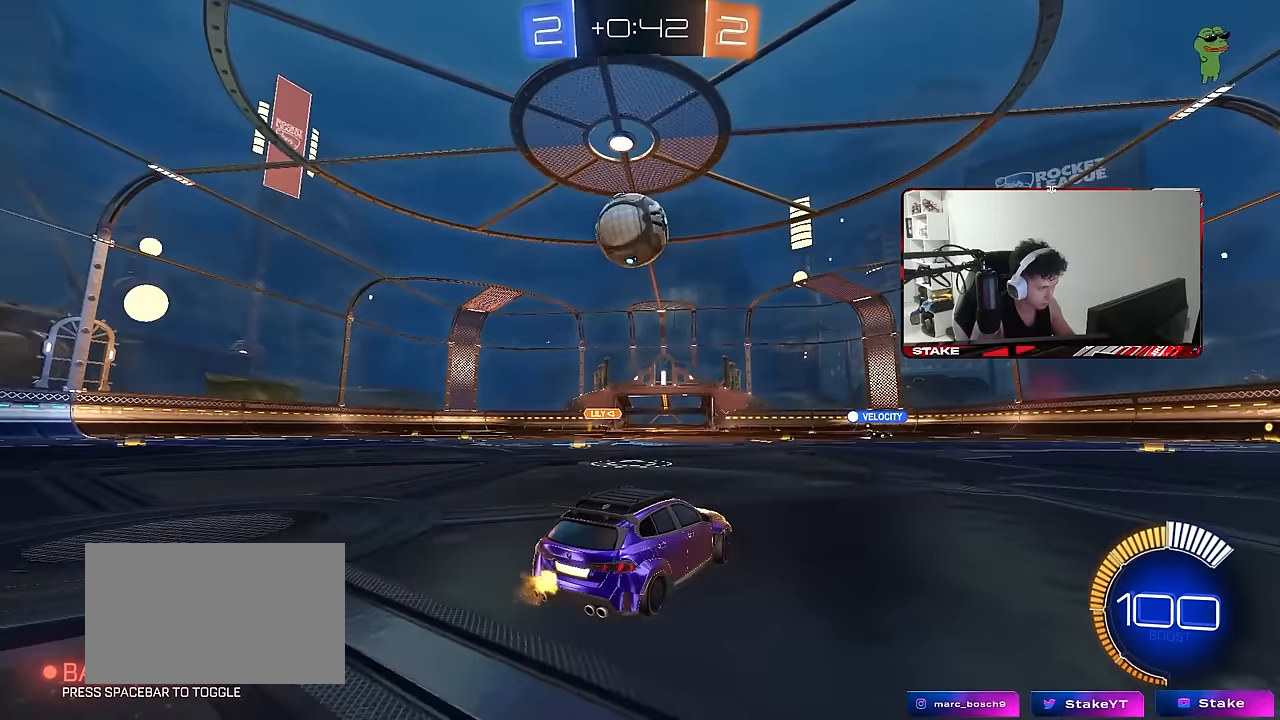
{"keys": ["a", "w"], "mouse": ["left"], "events": [[33, "a", "up"], [67, "w", "down"], [117, "w", "up"], [217, "d", "down"], [267, "mouse_left", "down"], [267, "w", "down"], [300, "a", "down"], [300, "d", "up"], [350, "a", "up"], [350, "d", "down"], [350, "mouse_left", "up"], [450, "a", "down"], [450, "d", "up"], [500, "mouse_left", "down"]]}
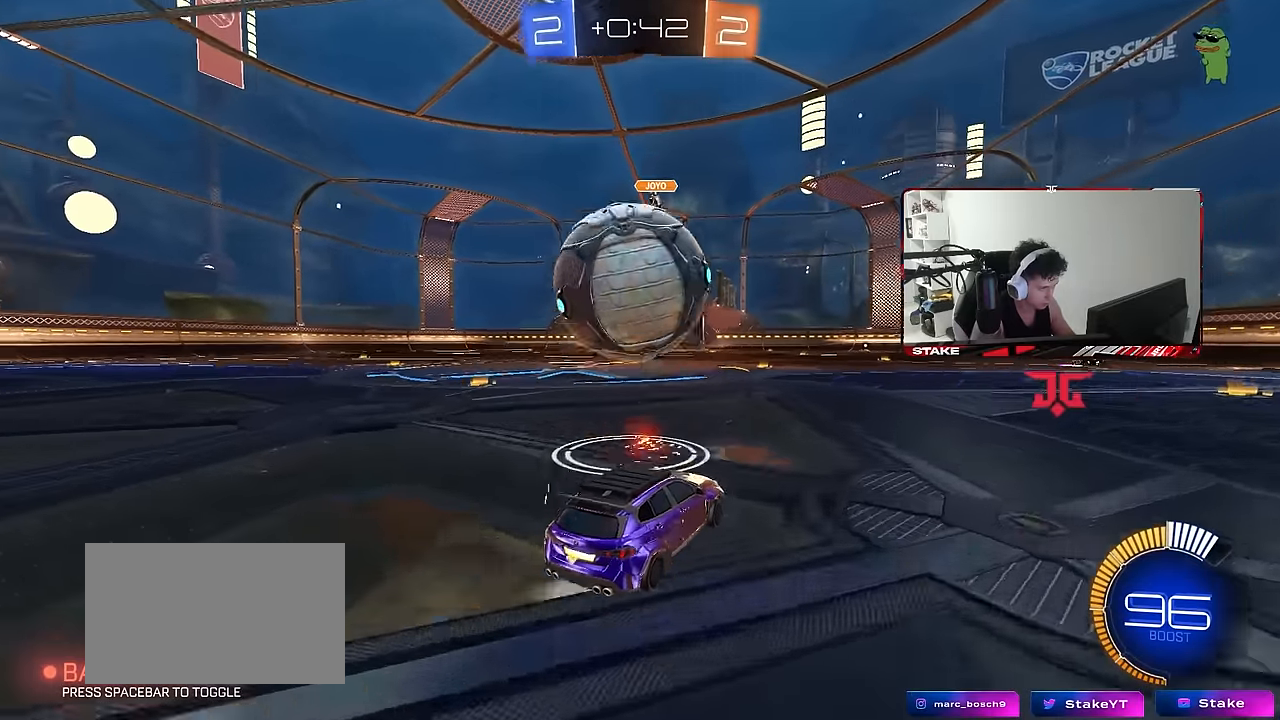
{"keys": [], "mouse": ["left", "right"], "events": [[183, "a", "up"], [183, "mouse_left", "up"], [183, "w", "up"], [233, "d", "down"], [233, "mouse_right", "down"], [267, "mouse_left", "down"], [317, "d", "up"], [317, "s", "down"], [367, "a", "down"], [367, "shift", "down"], [400, "mouse_right", "up"], [417, "s", "up"], [467, "a", "up"], [467, "mouse_right", "down"], [467, "shift", "up"]]}
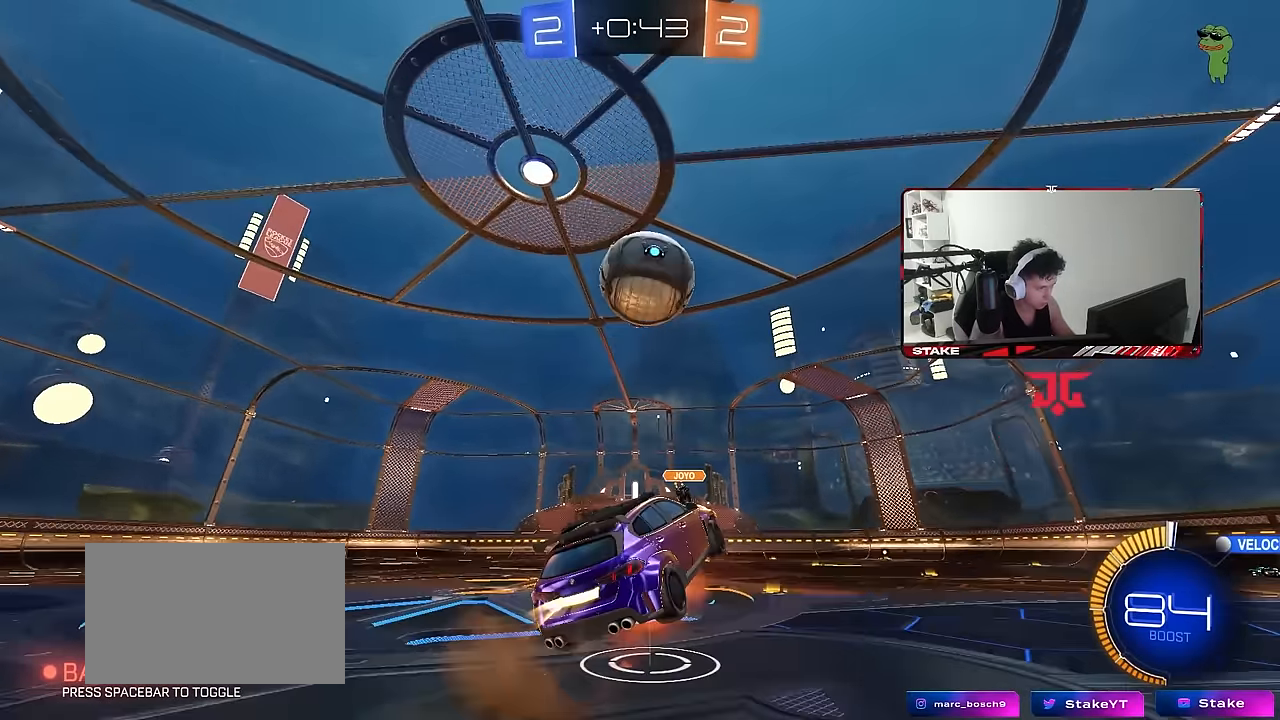
{"keys": ["a", "shift"], "mouse": ["left"], "events": [[50, "d", "down"], [100, "d", "up"], [150, "a", "down"], [150, "mouse_right", "up"], [150, "shift", "down"], [283, "s", "down"], [483, "s", "up"]]}
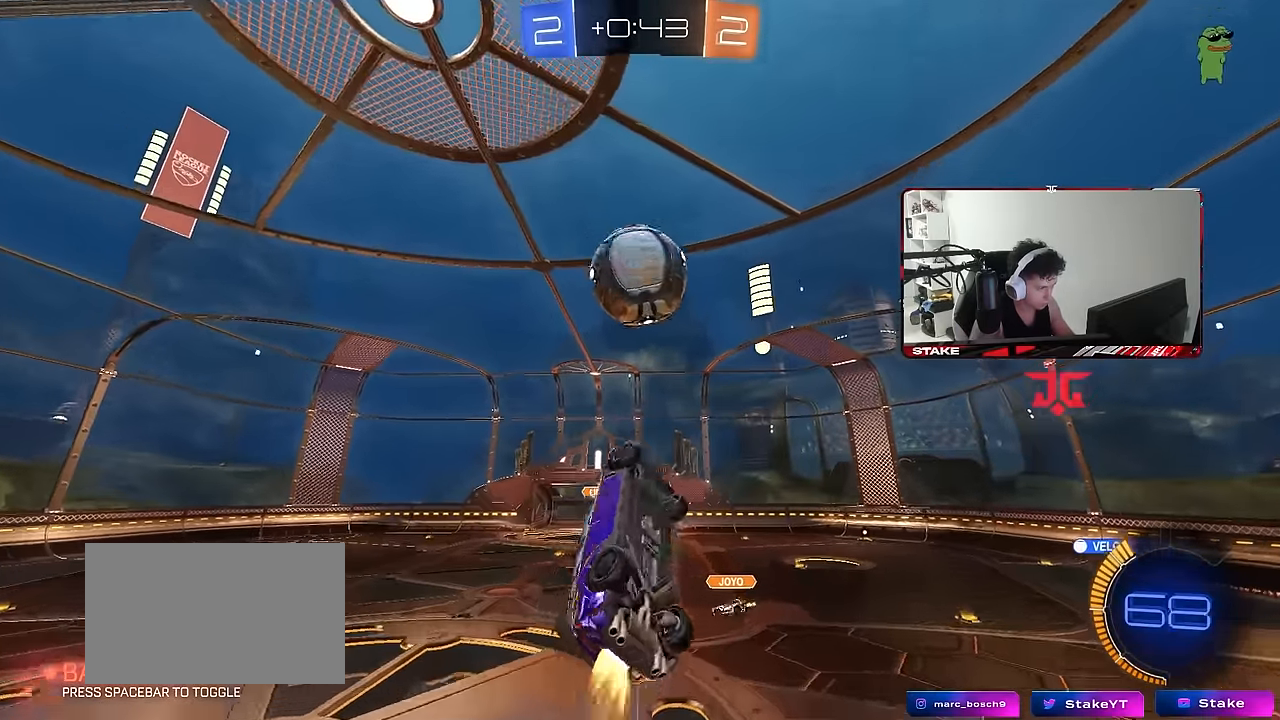
{"keys": ["a"], "mouse": ["left"], "events": [[117, "w", "down"], [217, "w", "up"], [400, "shift", "up"]]}
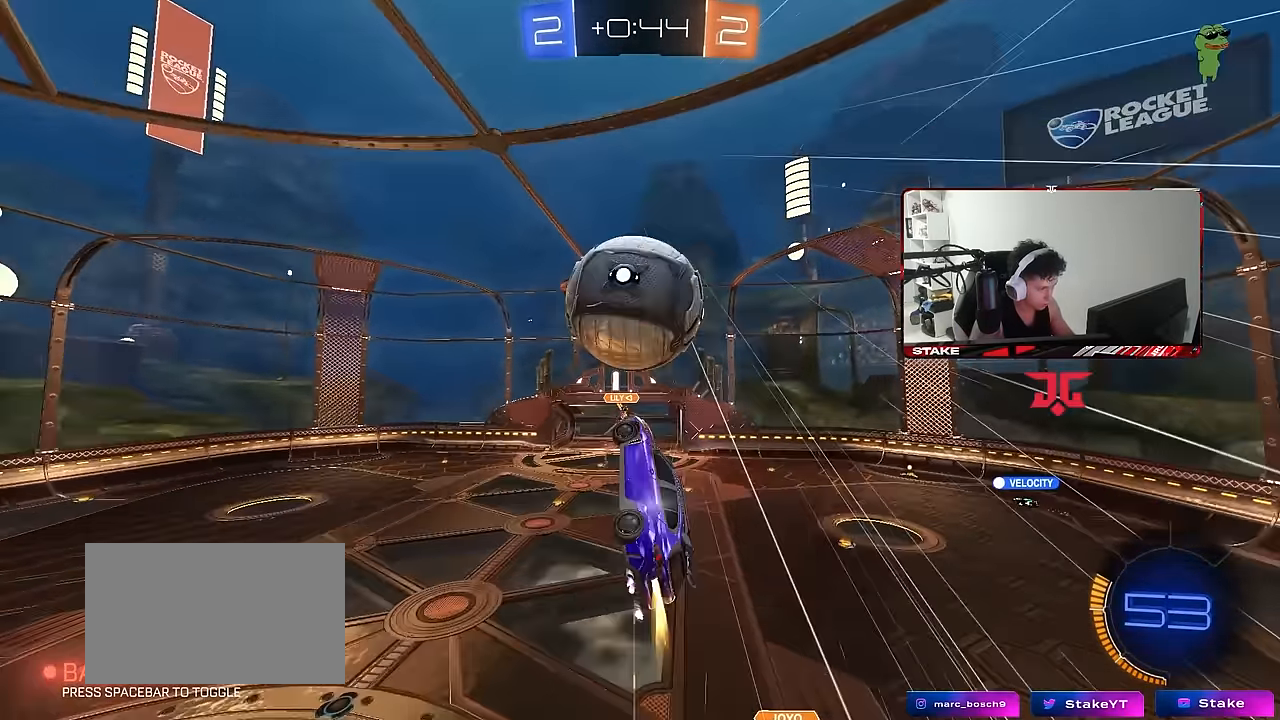
{"keys": ["a", "s"], "mouse": ["left"], "events": [[50, "shift", "down"], [50, "w", "down"], [233, "w", "up"], [367, "s", "down"], [417, "shift", "up"]]}
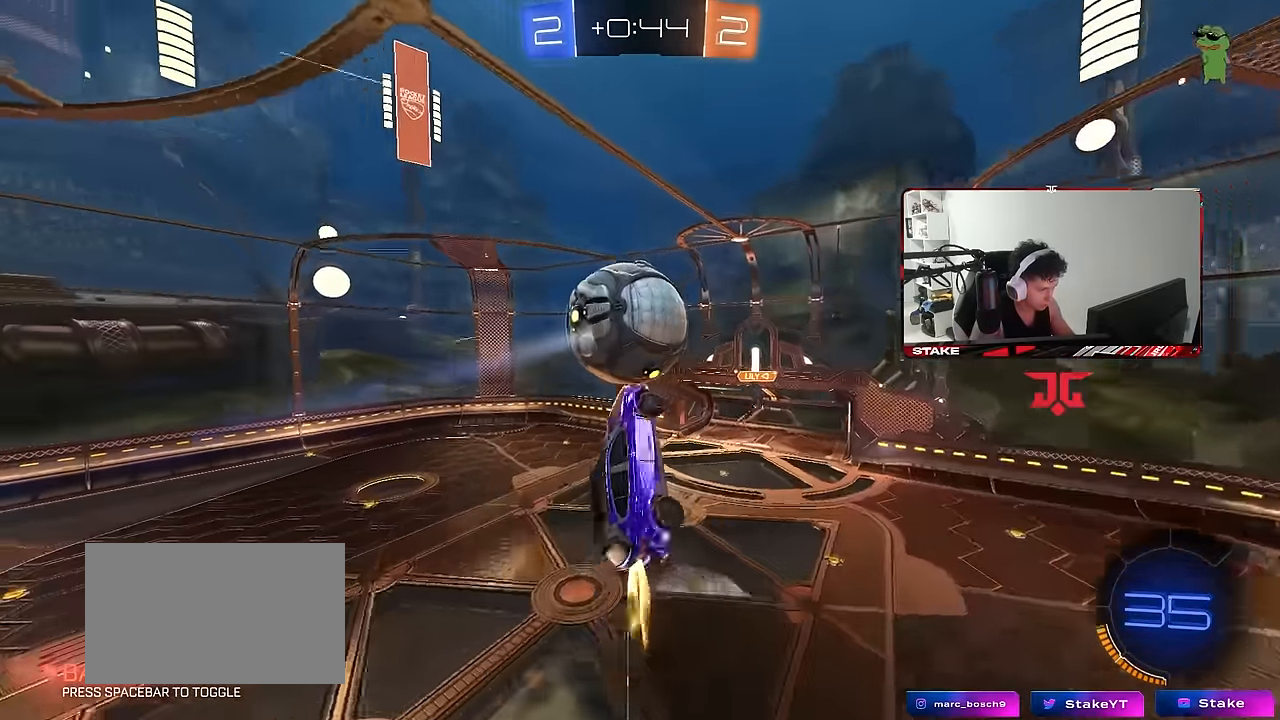
{"keys": [], "mouse": [], "events": [[17, "d", "down"], [150, "d", "up"], [150, "s", "up"], [200, "a", "up"], [250, "d", "down"], [283, "w", "down"], [333, "mouse_left", "up"], [433, "d", "up"], [433, "w", "up"]]}
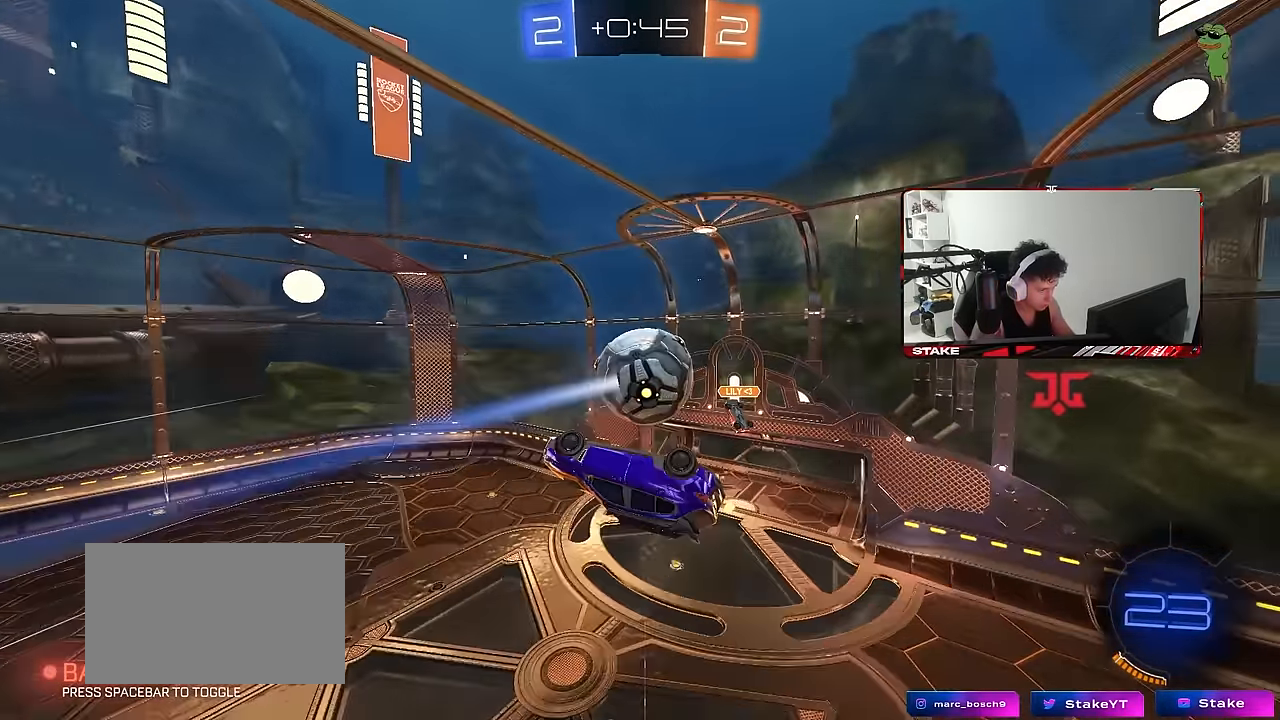
{"keys": [], "mouse": [], "events": [[67, "d", "down"], [117, "shift", "down"], [167, "shift", "up"], [217, "d", "up"], [300, "d", "down"], [300, "x", "down"], [350, "x", "up"], [450, "d", "up"]]}
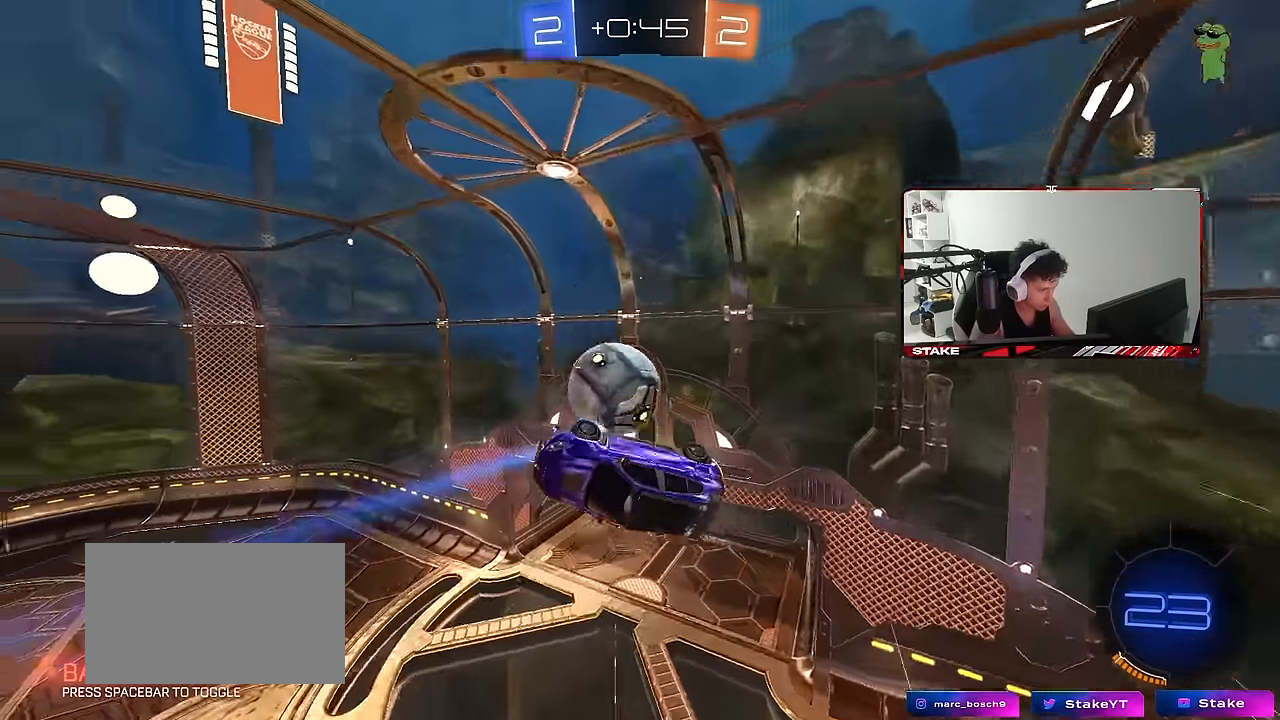
{"keys": ["a"], "mouse": [], "events": [[33, "d", "down"], [133, "d", "up"], [183, "a", "down"], [317, "w", "down"], [367, "w", "up"]]}
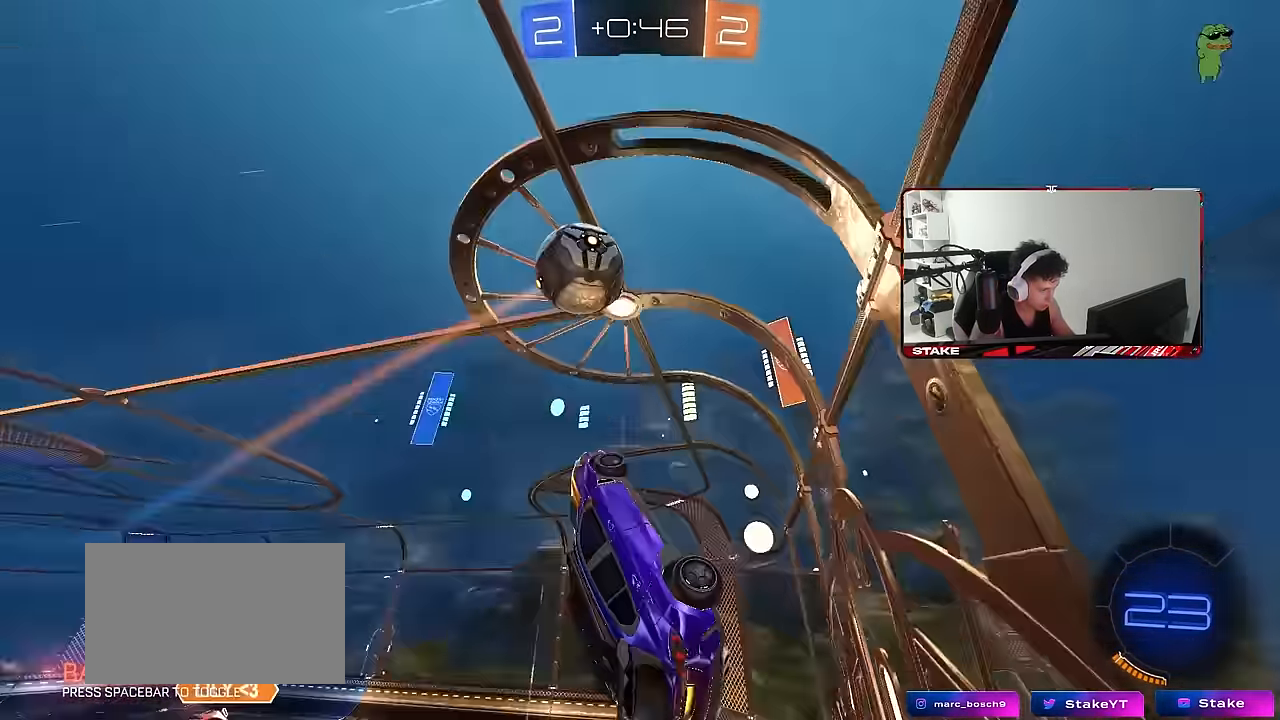
{"keys": ["a", "s"], "mouse": ["right"], "events": [[17, "w", "down"], [100, "a", "up"], [250, "a", "down"], [383, "a", "up"], [383, "w", "up"], [433, "mouse_right", "down"], [483, "a", "down"], [483, "s", "down"]]}
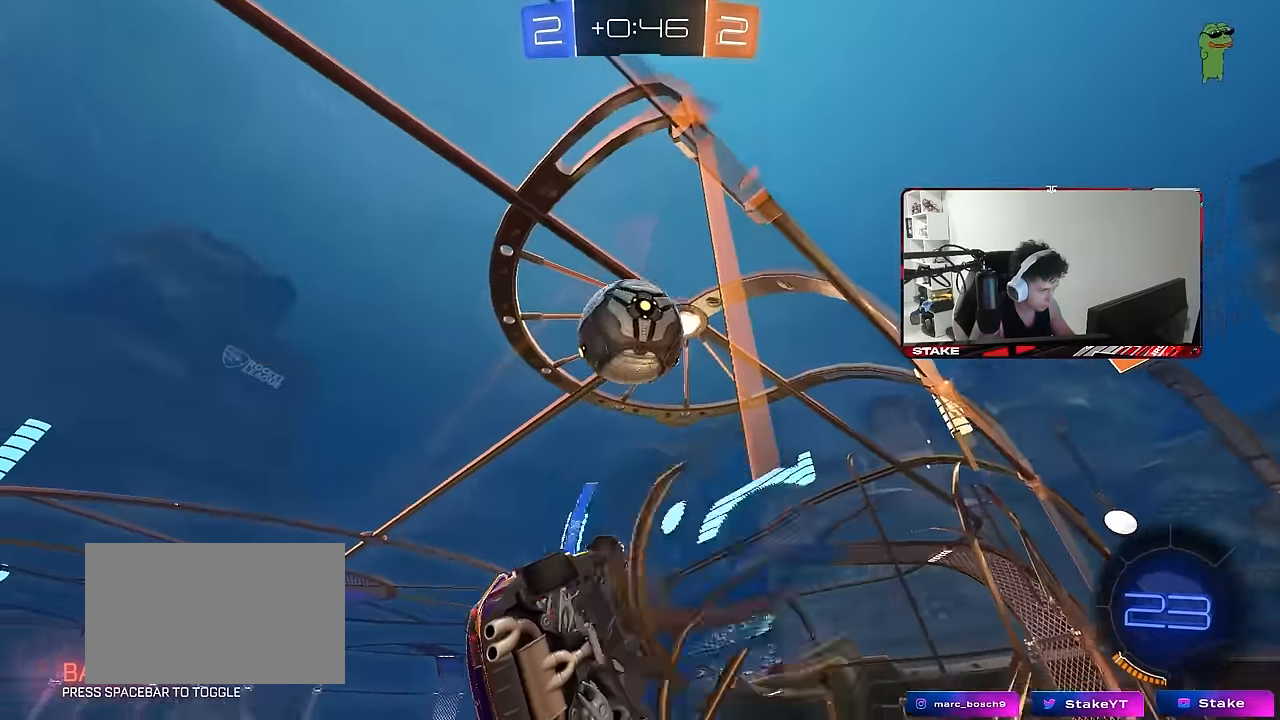
{"keys": ["a", "w"], "mouse": ["left"], "events": [[17, "d", "down"], [67, "d", "up"], [67, "shift", "down"], [117, "mouse_right", "up"], [217, "d", "down"], [217, "shift", "up"], [300, "a", "up"], [300, "d", "up"], [300, "mouse_left", "down"], [300, "s", "up"], [500, "a", "down"], [500, "w", "down"]]}
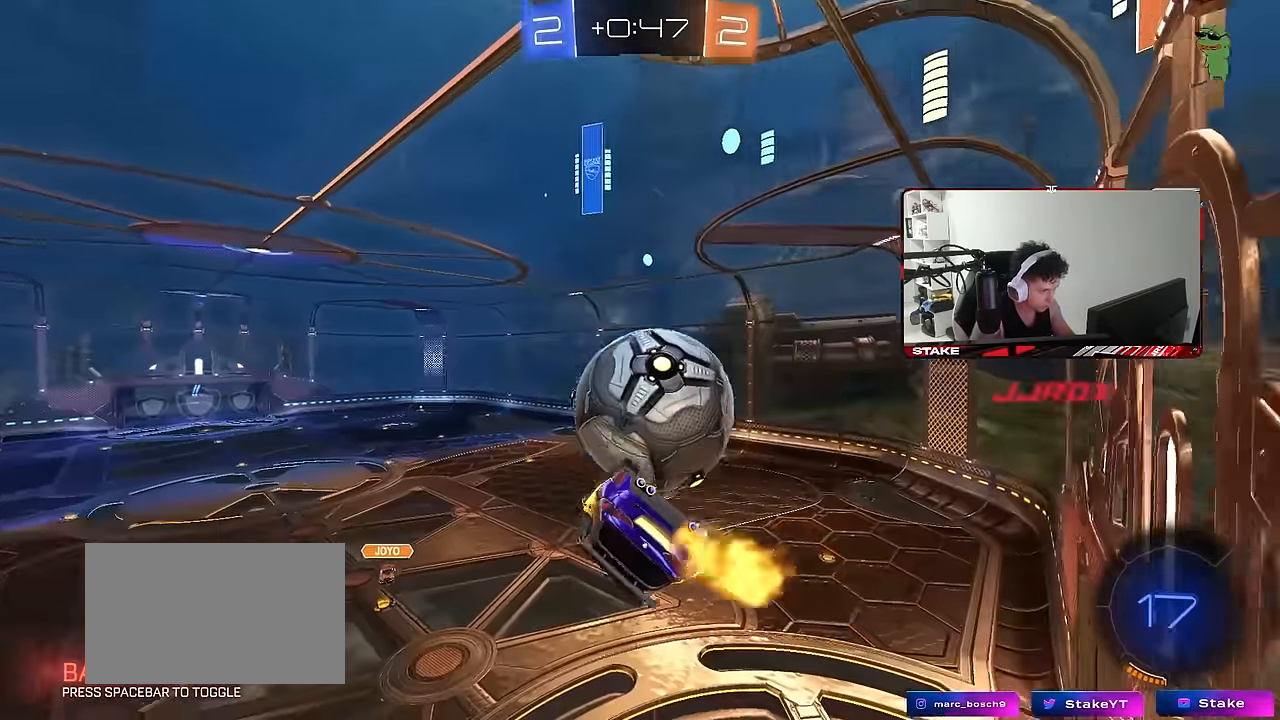
{"keys": ["a", "shift", "w"], "mouse": [], "events": [[133, "shift", "down"], [267, "w", "up"], [317, "mouse_left", "up"], [467, "w", "down"]]}
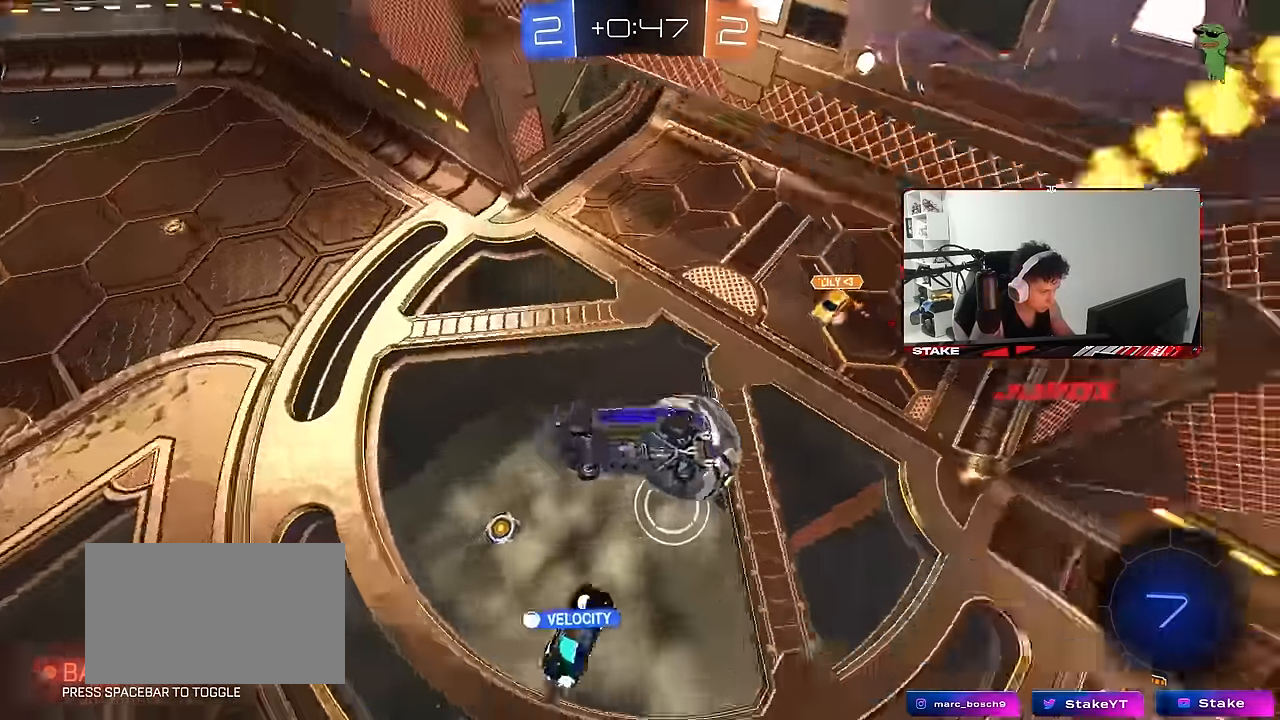
{"keys": [], "mouse": [], "events": [[17, "w", "up"], [100, "s", "down"], [200, "shift", "up"], [383, "a", "up"], [383, "s", "up"]]}
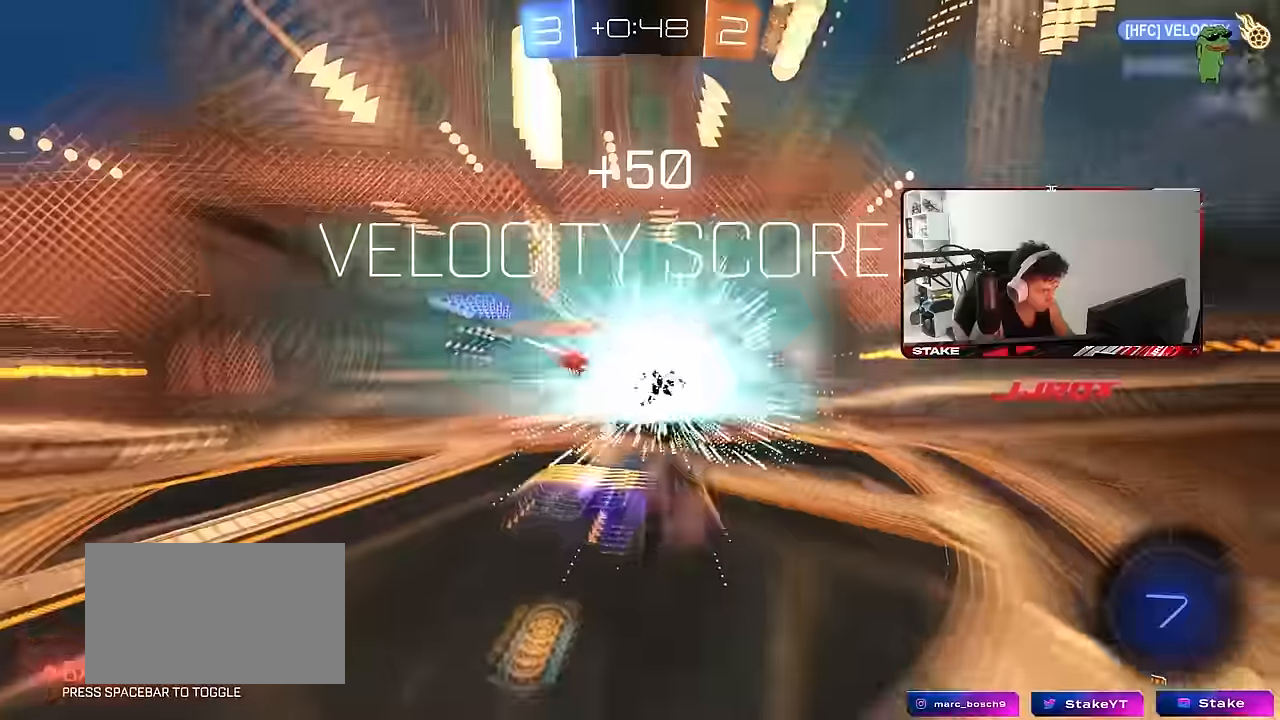
{"keys": [], "mouse": [], "events": [[67, "a", "down"], [117, "w", "down"], [166, "a", "up"], [166, "w", "up"]]}